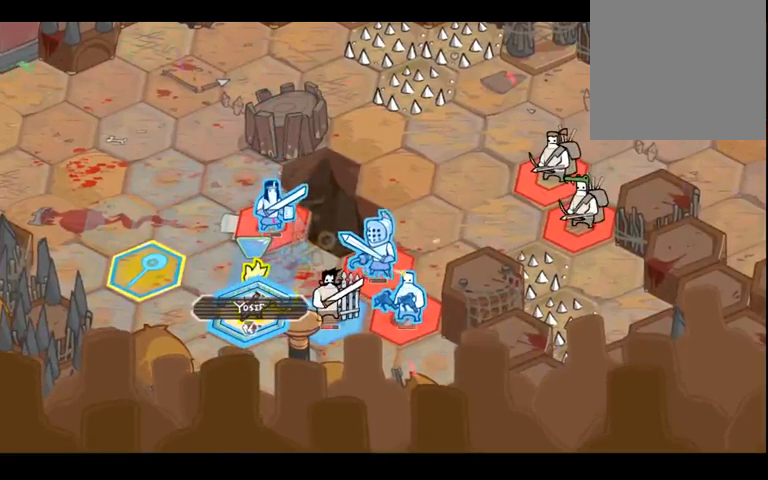
Gameplay with a controller (Xbox layout); each line is a JSON object with the inputs held at the frame after it. "events" lists button and stick changes between this image and that frame as [ms after this image, input, new state], when the widget could be followed in between. Not read: B L3 R3.
{"buttons": [], "left_stick": "center", "right_stick": "center", "events": []}
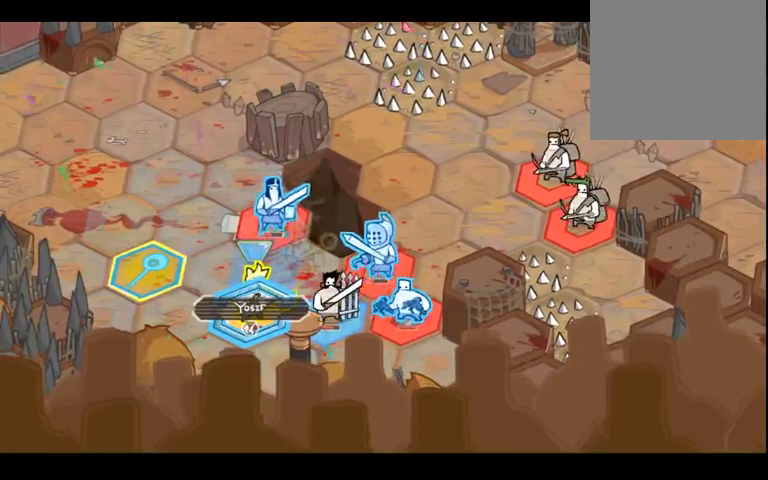
{"buttons": [], "left_stick": "center", "right_stick": "center", "events": []}
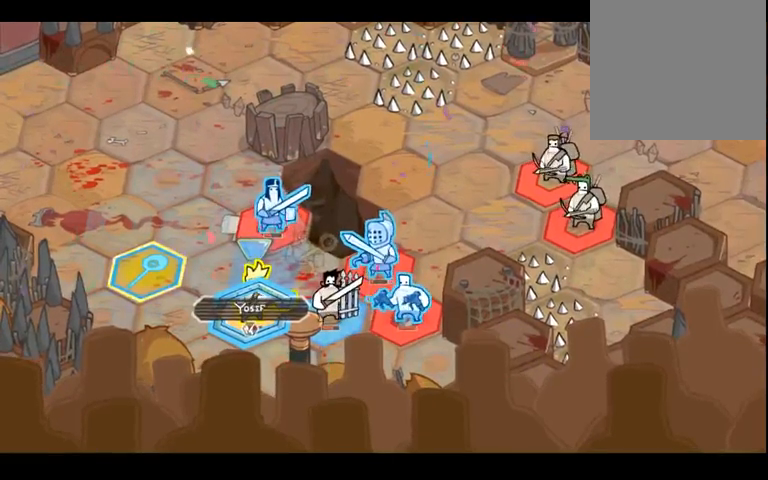
{"buttons": [], "left_stick": "center", "right_stick": "center", "events": []}
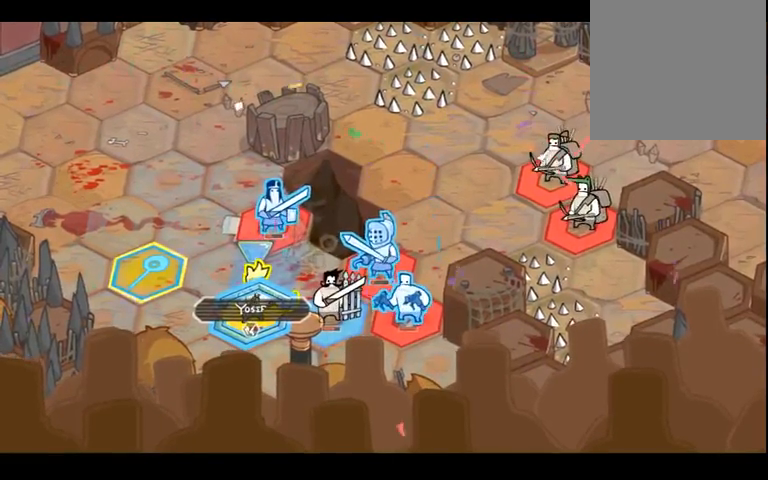
{"buttons": [], "left_stick": "center", "right_stick": "center", "events": [[333, "R2", "down"], [467, "R2", "up"]]}
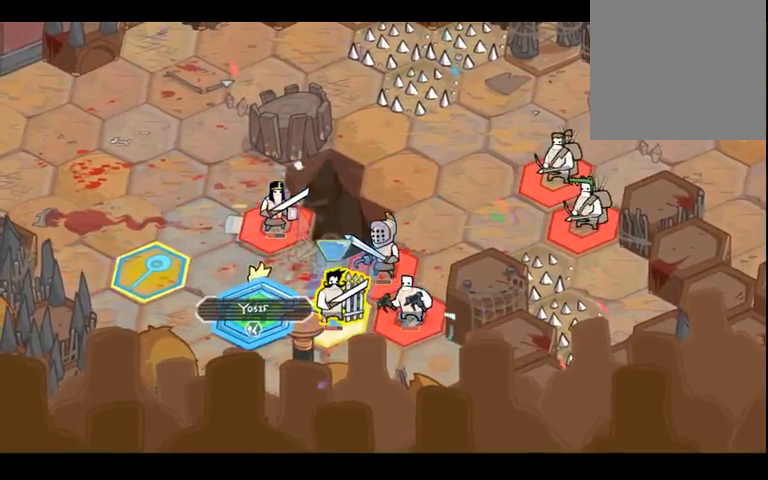
{"buttons": [], "left_stick": "center", "right_stick": "center", "events": []}
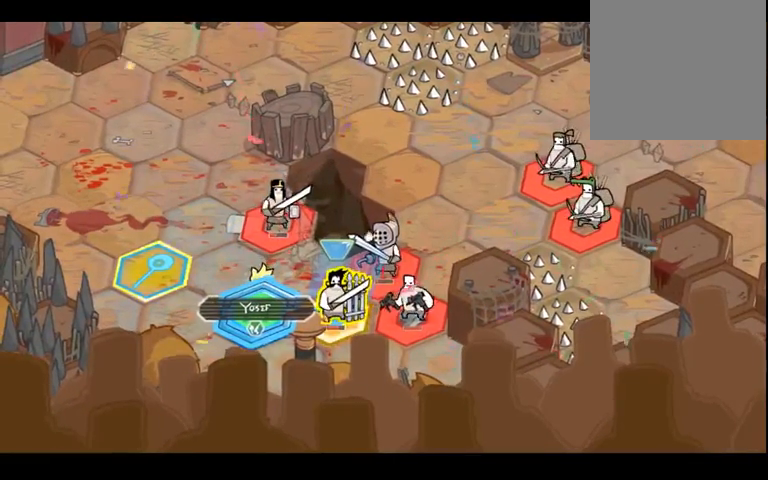
{"buttons": [], "left_stick": "right", "right_stick": "center", "events": [[367, "left_stick", "right"]]}
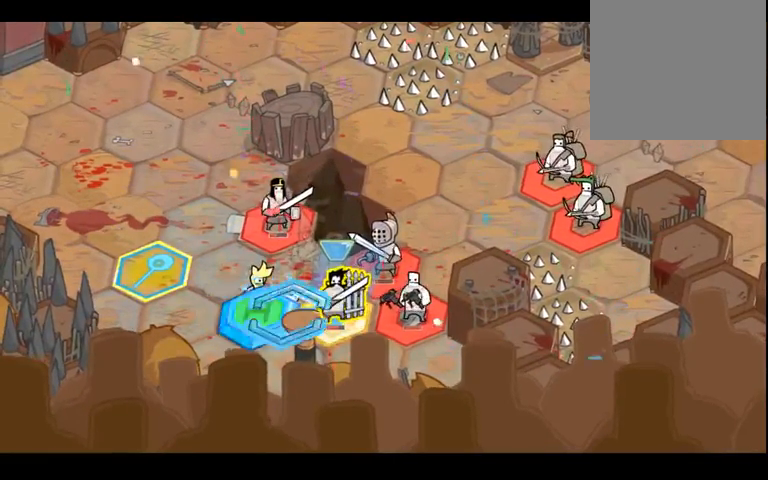
{"buttons": [], "left_stick": "right", "right_stick": "center", "events": [[67, "left_stick", "center"], [367, "left_stick", "right"]]}
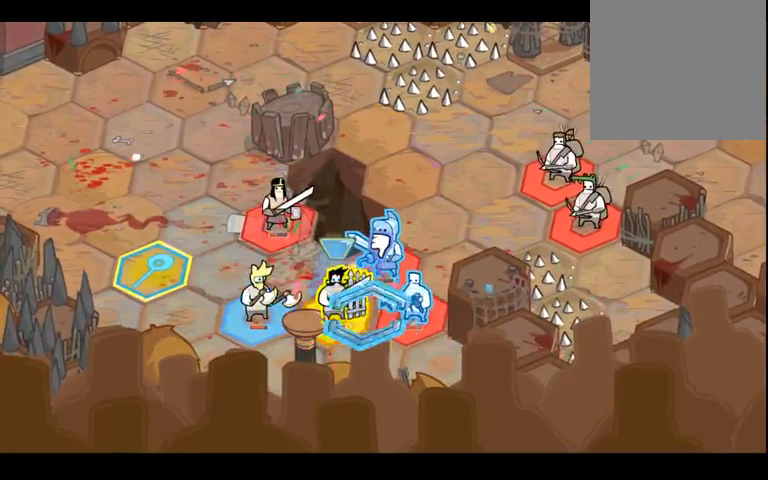
{"buttons": [], "left_stick": "down", "right_stick": "center", "events": [[133, "left_stick", "center"], [400, "left_stick", "down"]]}
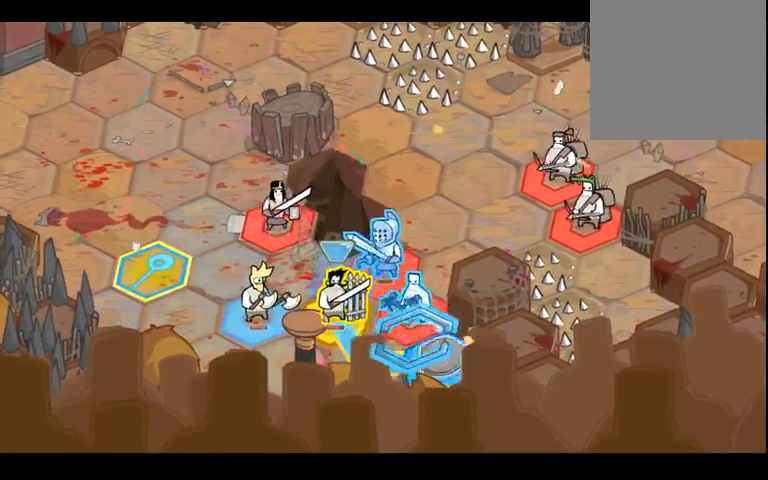
{"buttons": [], "left_stick": "left", "right_stick": "center", "events": [[100, "left_stick", "center"], [500, "left_stick", "left"]]}
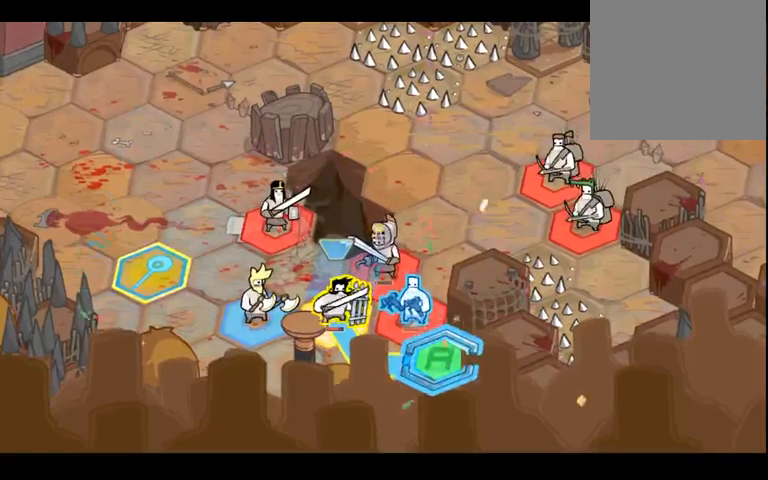
{"buttons": [], "left_stick": "center", "right_stick": "center", "events": [[133, "left_stick", "center"]]}
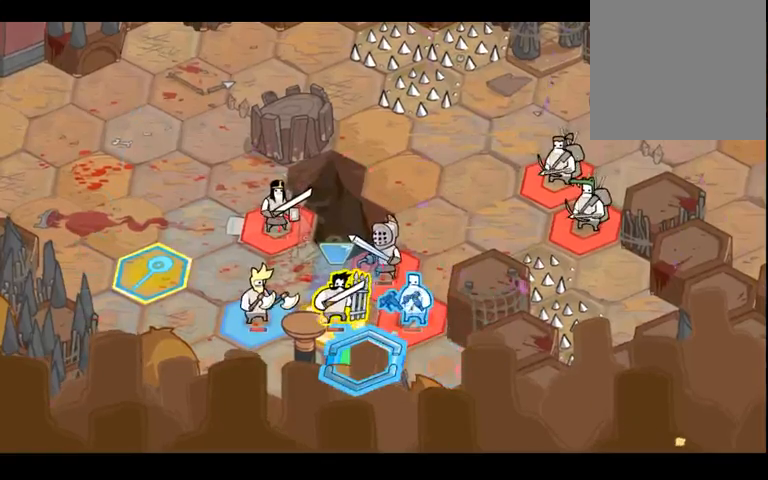
{"buttons": ["A"], "left_stick": "center", "right_stick": "center", "events": [[400, "A", "down"]]}
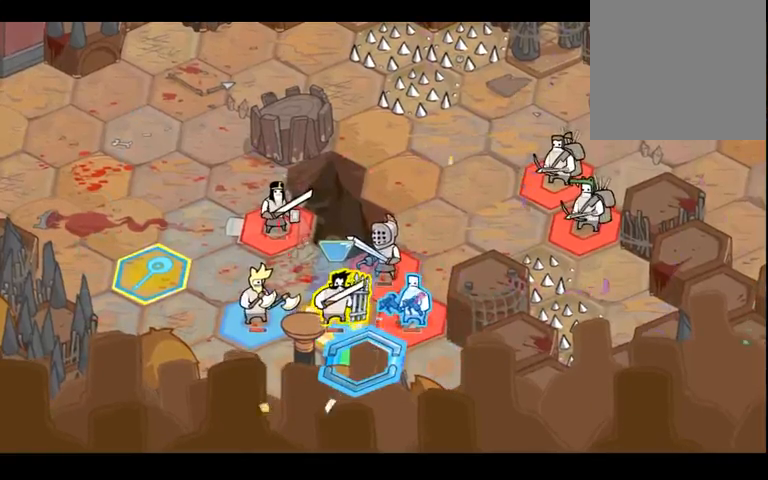
{"buttons": [], "left_stick": "center", "right_stick": "center", "events": [[33, "A", "up"]]}
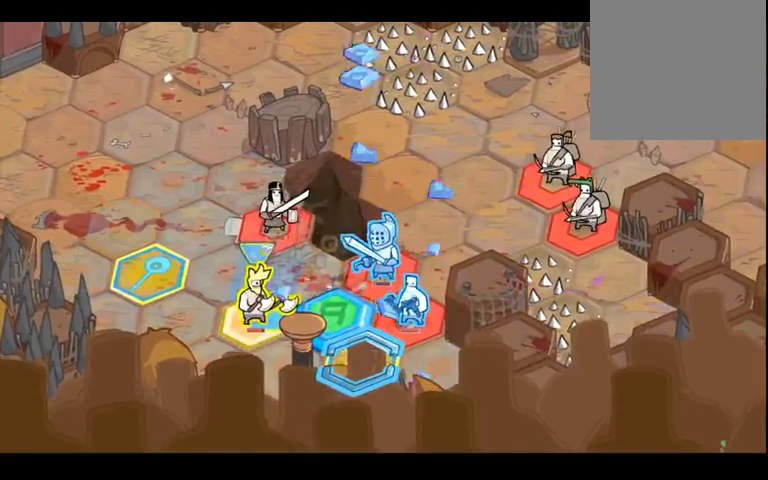
{"buttons": [], "left_stick": "up", "right_stick": "center", "events": [[367, "left_stick", "up"]]}
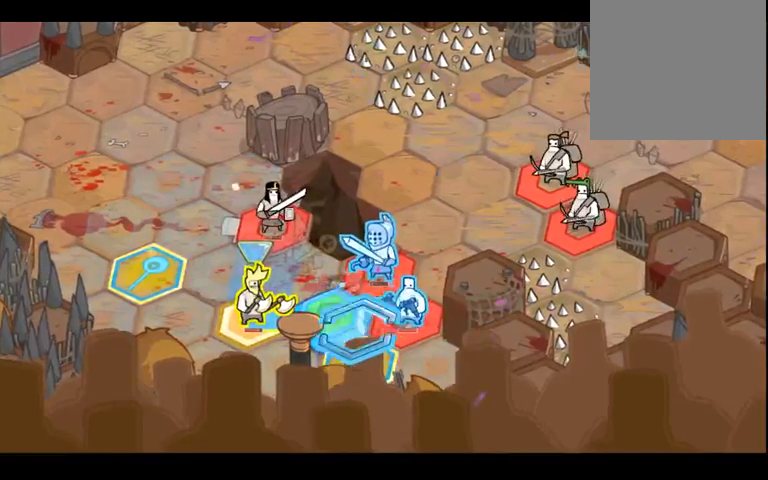
{"buttons": [], "left_stick": "center", "right_stick": "center", "events": [[133, "left_stick", "center"]]}
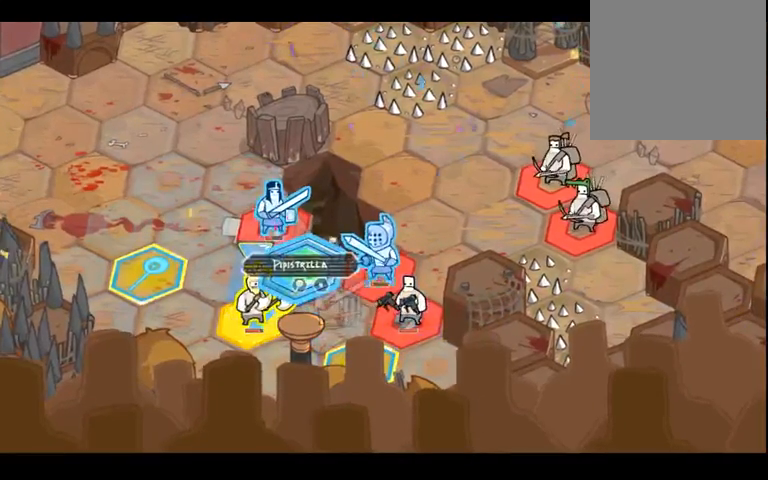
{"buttons": [], "left_stick": "center", "right_stick": "center", "events": [[33, "left_stick", "right"], [200, "left_stick", "center"]]}
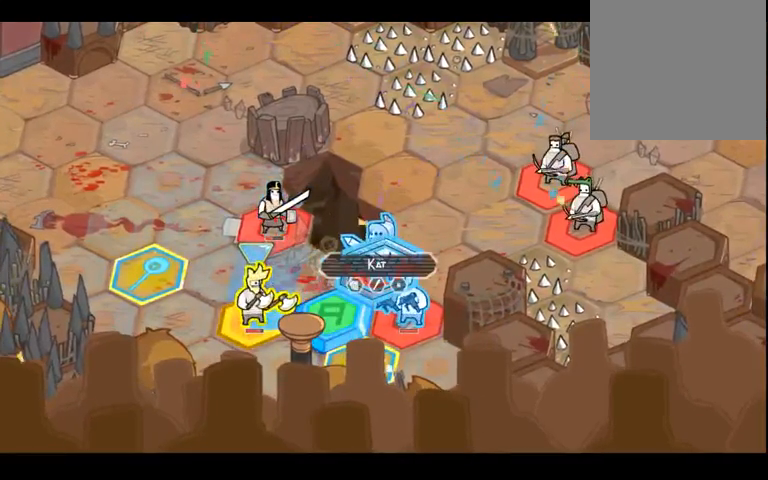
{"buttons": [], "left_stick": "center", "right_stick": "center", "events": []}
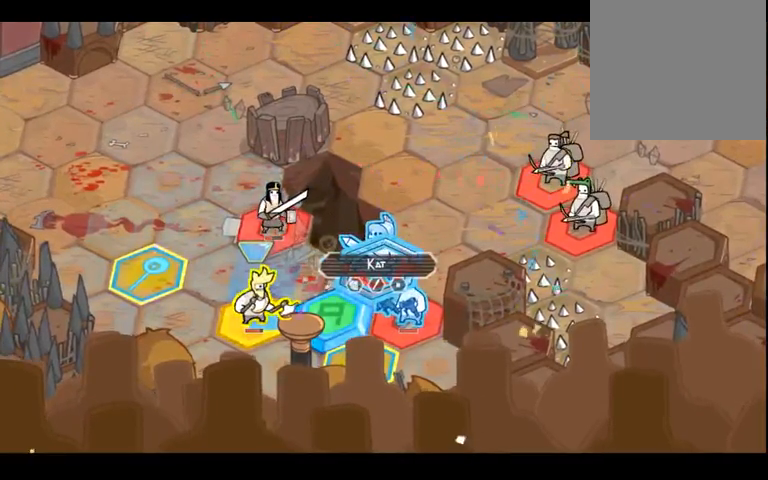
{"buttons": [], "left_stick": "center", "right_stick": "center", "events": []}
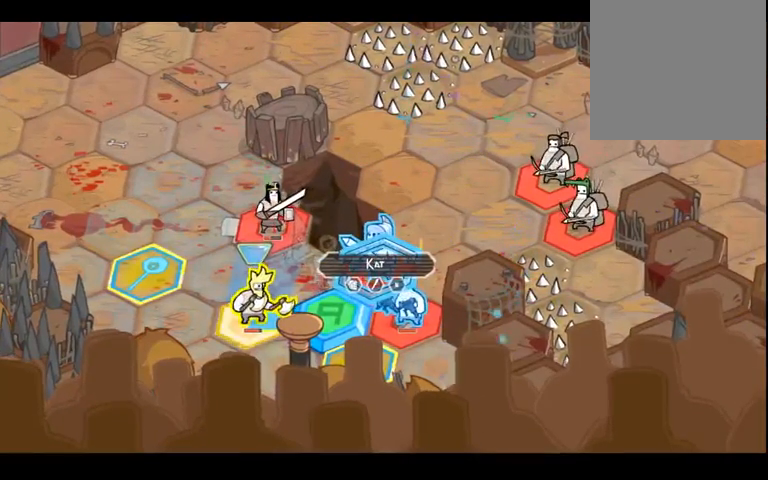
{"buttons": [], "left_stick": "center", "right_stick": "center", "events": []}
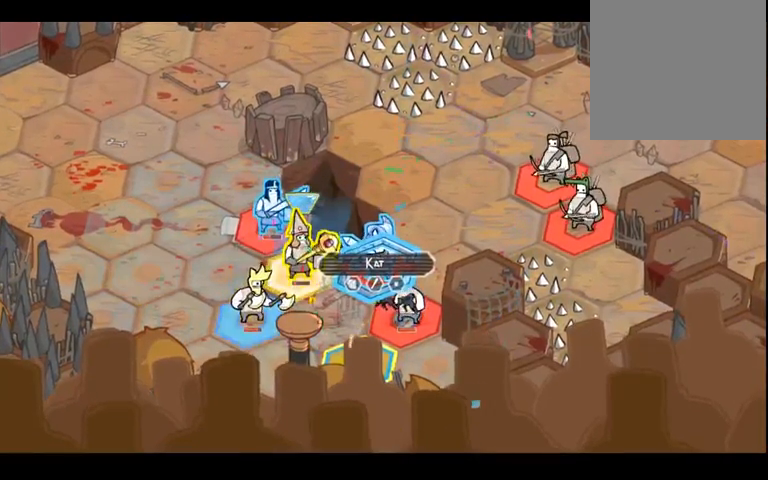
{"buttons": [], "left_stick": "center", "right_stick": "center", "events": []}
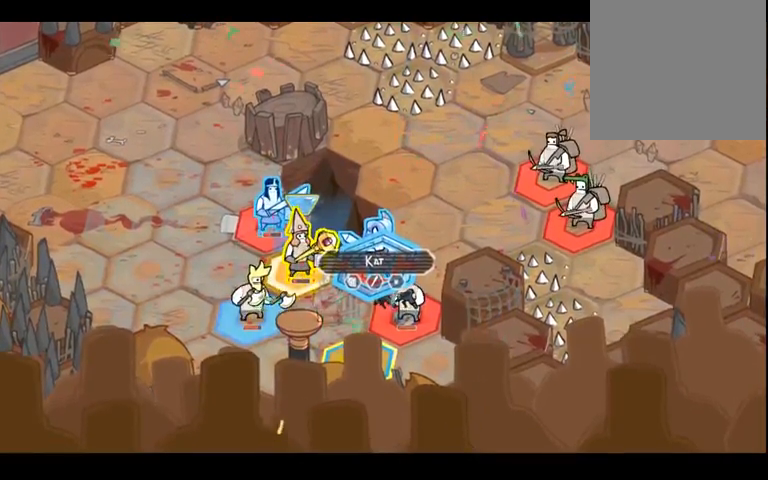
{"buttons": [], "left_stick": "center", "right_stick": "center", "events": [[100, "left_stick", "left"], [300, "left_stick", "center"]]}
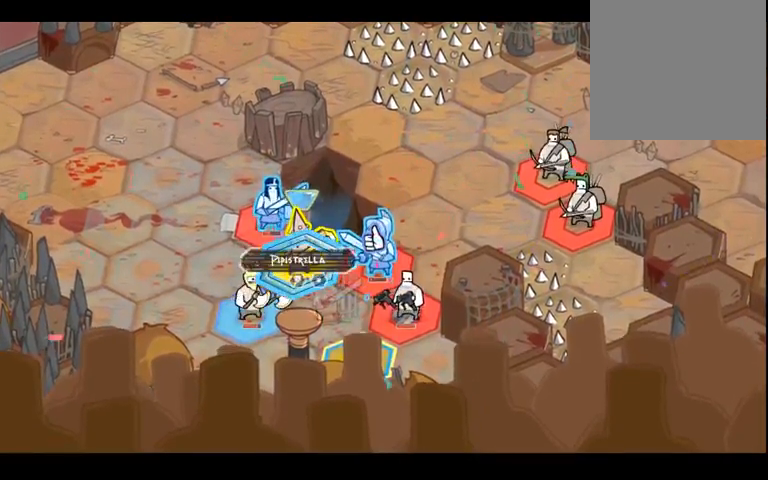
{"buttons": [], "left_stick": "center", "right_stick": "center", "events": [[133, "left_stick", "left"], [467, "left_stick", "center"]]}
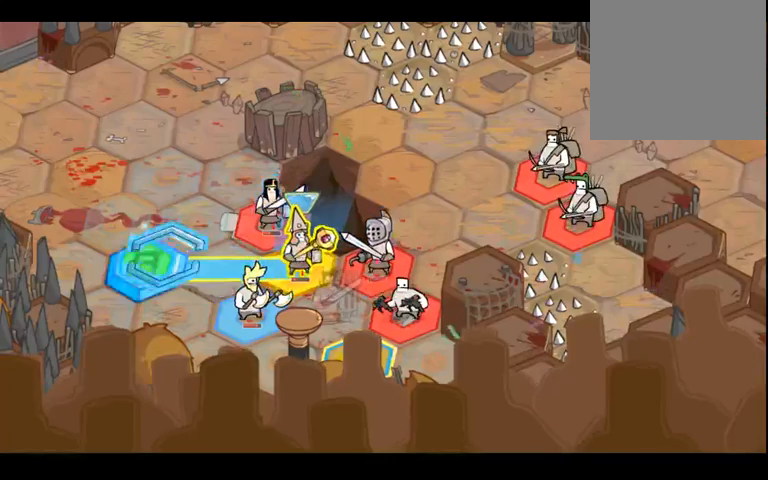
{"buttons": [], "left_stick": "center", "right_stick": "center", "events": [[233, "left_stick", "right"], [467, "left_stick", "center"]]}
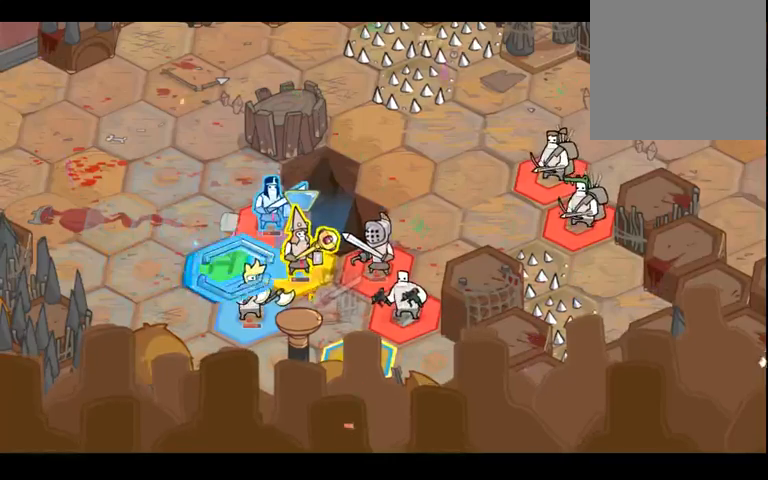
{"buttons": [], "left_stick": "right", "right_stick": "center", "events": [[267, "left_stick", "right"]]}
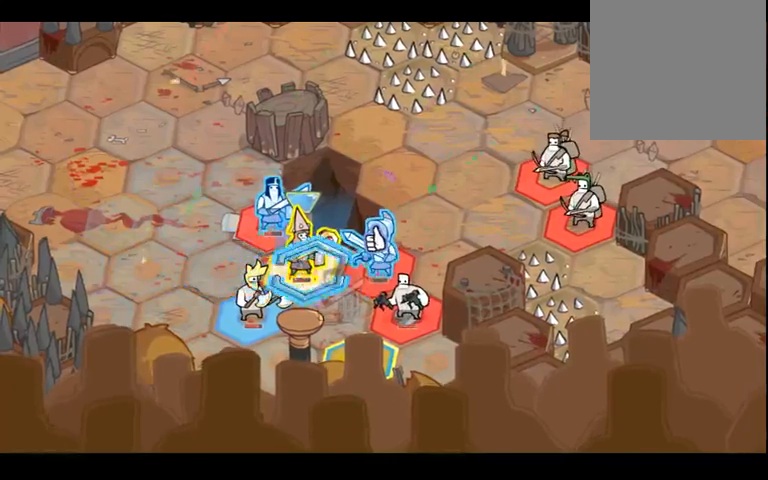
{"buttons": [], "left_stick": "center", "right_stick": "center", "events": [[33, "left_stick", "center"]]}
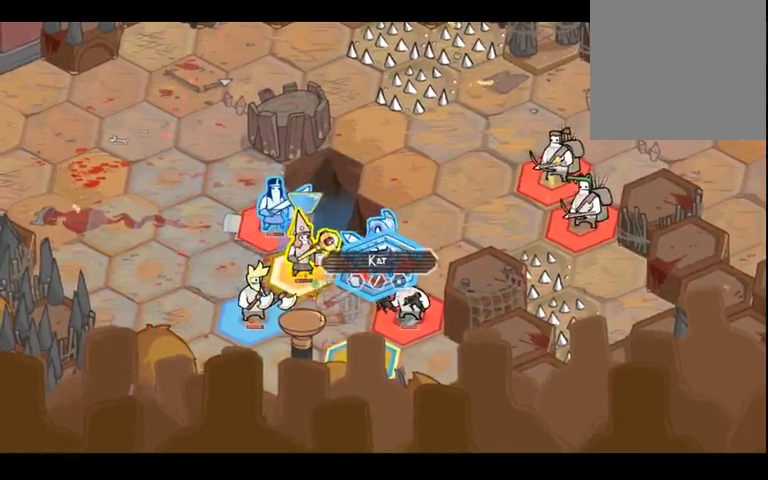
{"buttons": [], "left_stick": "center", "right_stick": "center", "events": []}
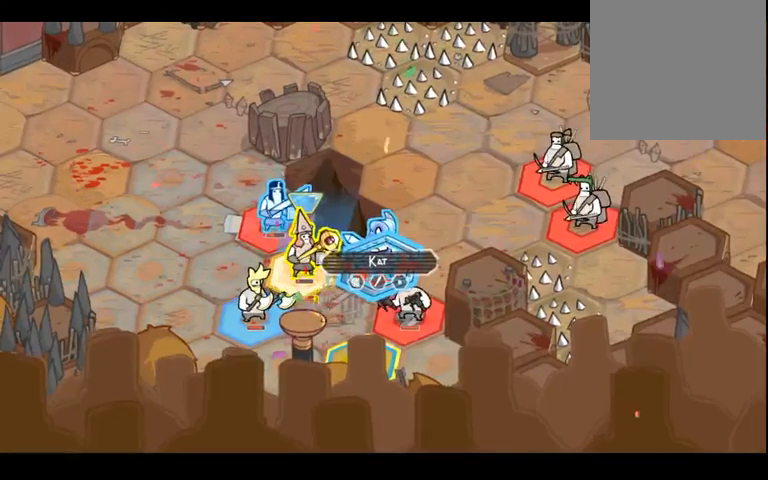
{"buttons": [], "left_stick": "center", "right_stick": "center", "events": []}
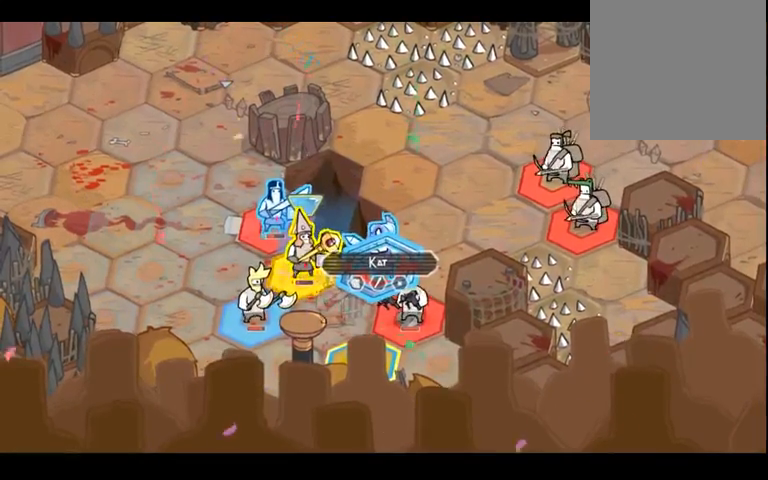
{"buttons": [], "left_stick": "center", "right_stick": "center", "events": []}
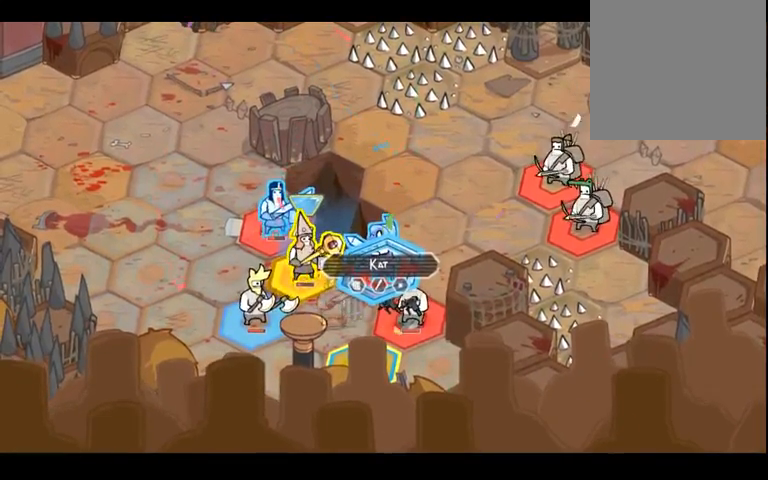
{"buttons": [], "left_stick": "center", "right_stick": "center", "events": []}
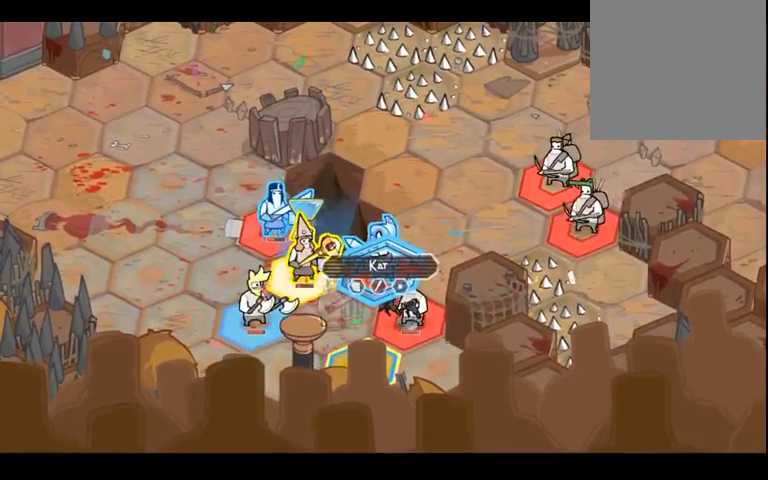
{"buttons": [], "left_stick": "center", "right_stick": "center", "events": []}
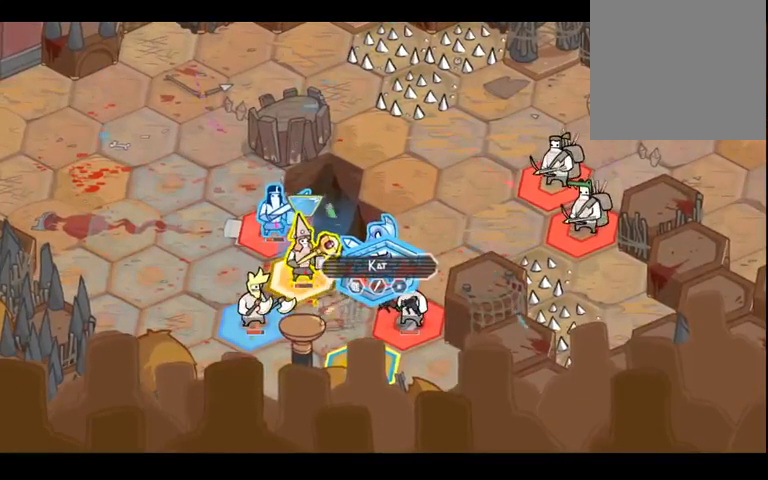
{"buttons": ["Y"], "left_stick": "center", "right_stick": "center", "events": [[167, "Y", "down"]]}
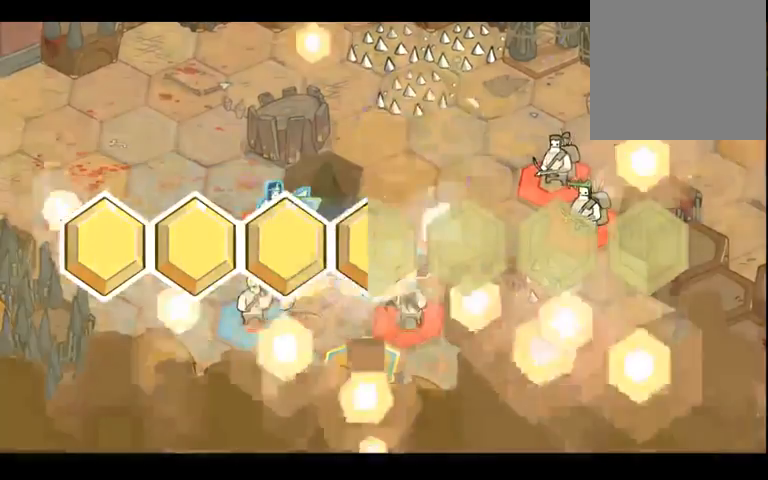
{"buttons": [], "left_stick": "center", "right_stick": "center", "events": [[467, "Y", "up"]]}